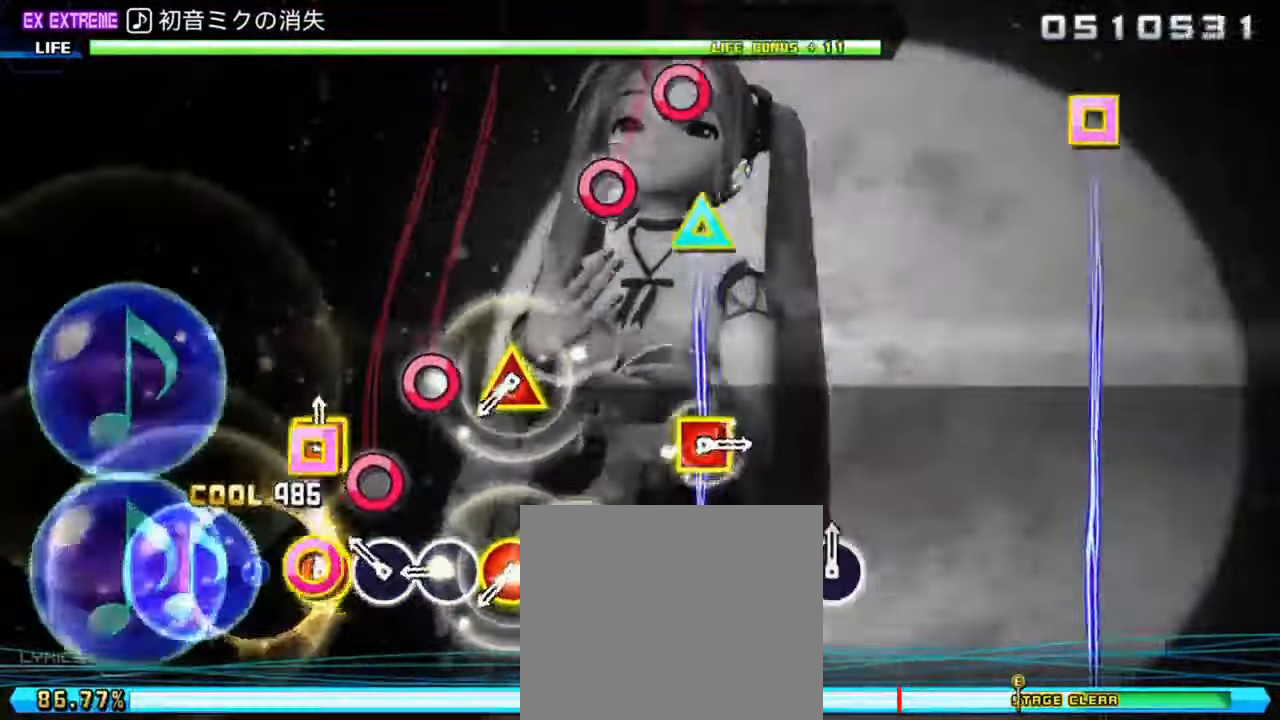
Gameplay with a controller (PlayStation layout); each line is a JSON object with the inputs held at the frame after it. "events" lists button and stick changes between this image and that frame as [ms after this image, input, new state], when the widget could be followed in between.
{"buttons": [], "left_stick": "center", "right_stick": "center", "events": [[33, "DPAD_LEFT", "up"], [67, "CIRCLE", "down"], [133, "CIRCLE", "up"], [200, "CIRCLE", "down"], [267, "CIRCLE", "up"], [300, "CIRCLE", "down"], [300, "DPAD_UP", "down"], [367, "CIRCLE", "up"], [400, "DPAD_UP", "up"], [433, "CIRCLE", "down"], [500, "CIRCLE", "up"]]}
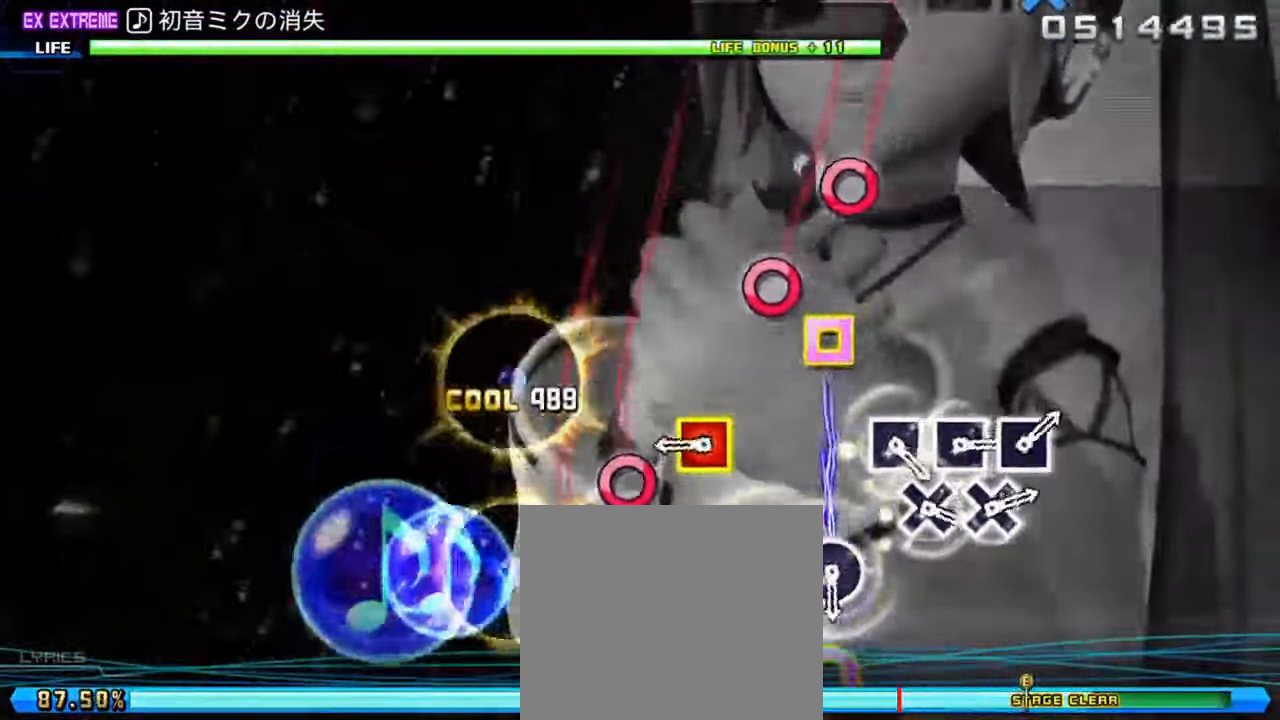
{"buttons": ["CIRCLE"], "left_stick": "center", "right_stick": "center", "events": [[67, "CIRCLE", "down"], [133, "CIRCLE", "up"], [150, "DPAD_LEFT", "down"], [200, "CIRCLE", "down"], [267, "CIRCLE", "up"], [267, "DPAD_LEFT", "up"], [317, "CIRCLE", "down"], [350, "CIRCLE", "up"], [417, "CIRCLE", "down"]]}
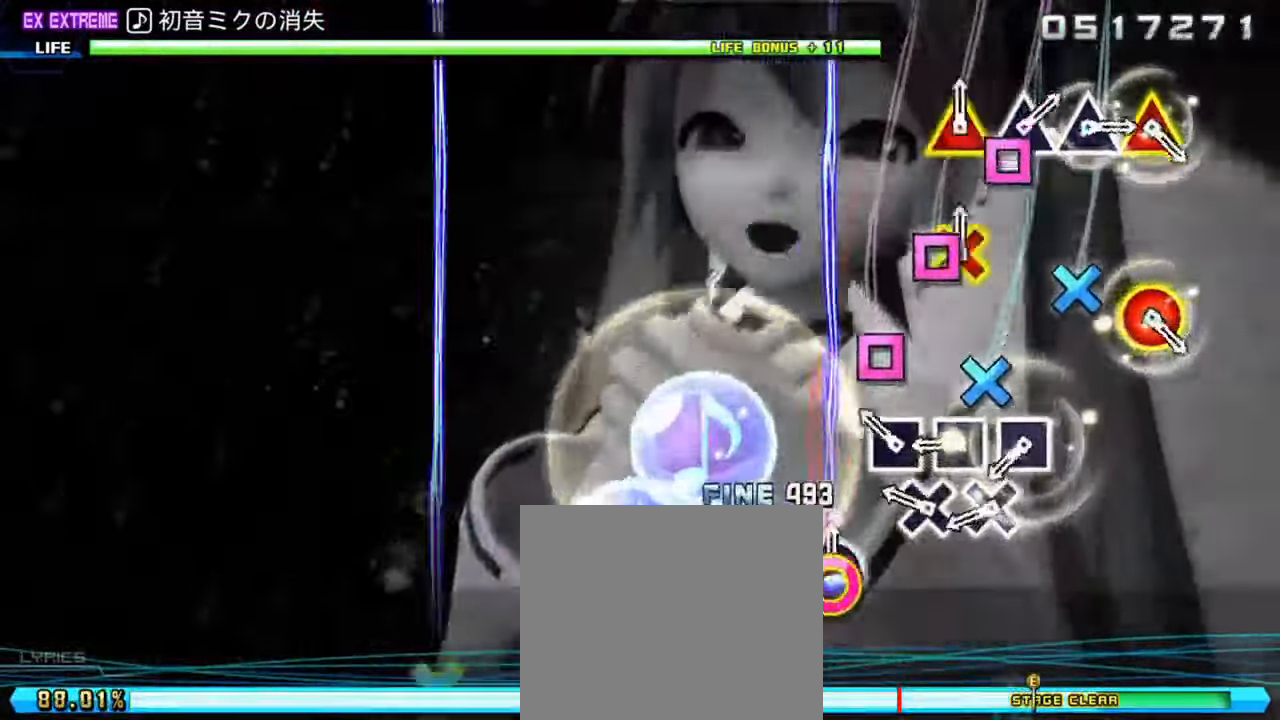
{"buttons": [], "left_stick": "center", "right_stick": "center", "events": [[17, "CIRCLE", "up"], [17, "DPAD_LEFT", "down"], [83, "CROSS", "down"], [117, "DPAD_LEFT", "up"], [150, "CROSS", "up"], [183, "DPAD_LEFT", "down"], [217, "CROSS", "down"], [250, "DPAD_LEFT", "up"], [283, "CROSS", "up"], [317, "CROSS", "down"], [317, "DPAD_LEFT", "down"], [383, "CROSS", "up"], [383, "DPAD_LEFT", "up"]]}
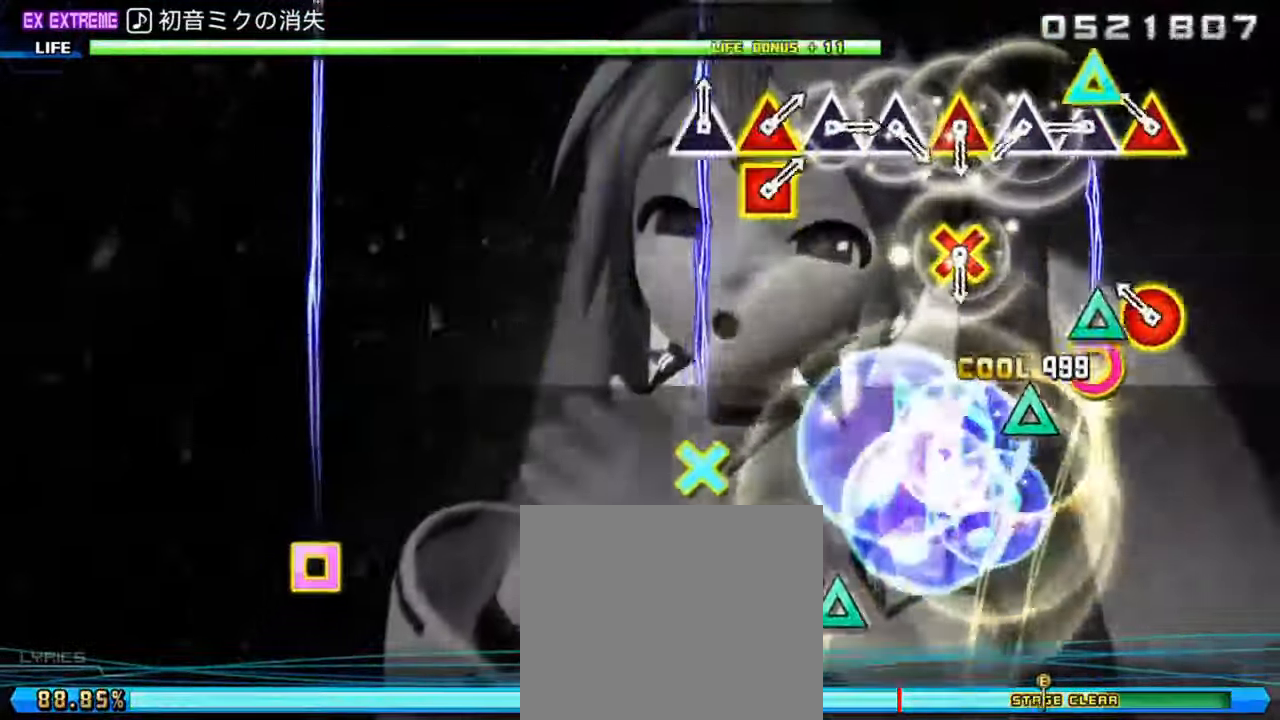
{"buttons": [], "left_stick": "center", "right_stick": "center", "events": [[17, "TRIANGLE", "down"], [50, "DPAD_RIGHT", "down"], [83, "TRIANGLE", "up"], [117, "DPAD_RIGHT", "up"], [150, "TRIANGLE", "down"], [217, "TRIANGLE", "up"], [283, "TRIANGLE", "down"], [350, "TRIANGLE", "up"], [383, "DPAD_DOWN", "down"], [383, "TRIANGLE", "down"], [450, "TRIANGLE", "up"], [483, "DPAD_DOWN", "up"]]}
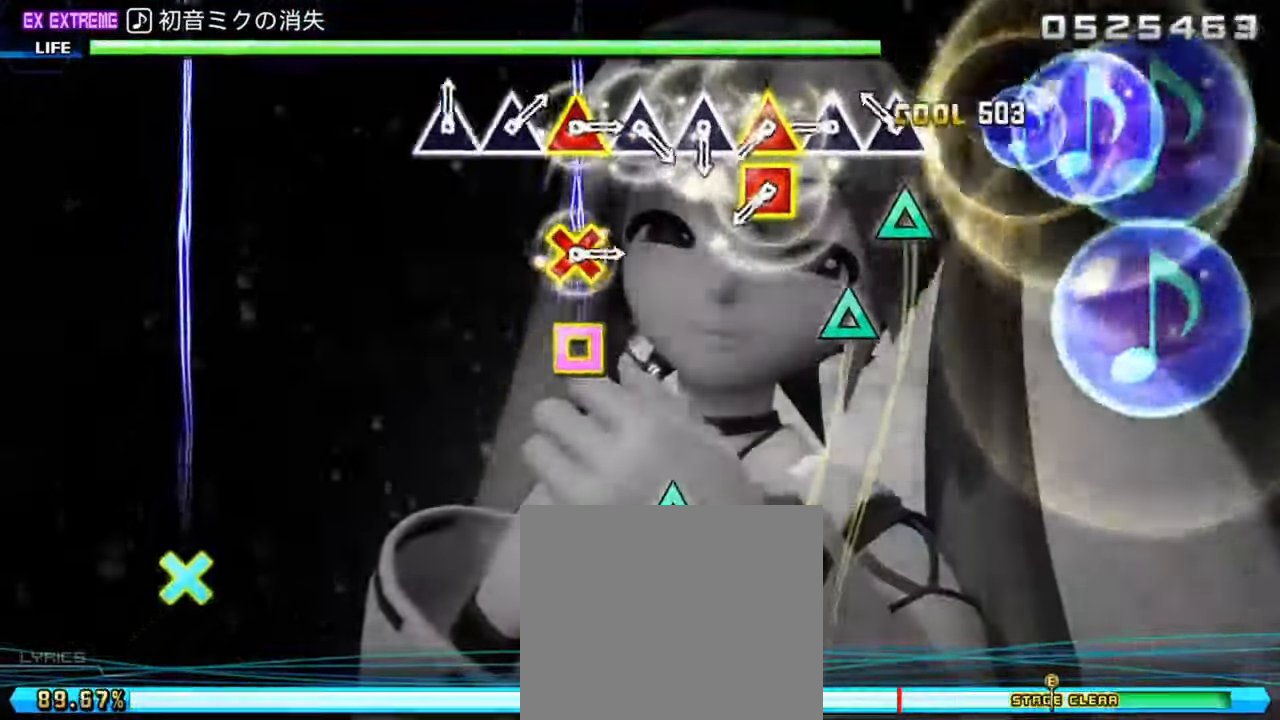
{"buttons": [], "left_stick": "center", "right_stick": "center", "events": [[17, "TRIANGLE", "down"], [83, "TRIANGLE", "up"], [150, "TRIANGLE", "down"], [250, "TRIANGLE", "up"], [283, "DPAD_LEFT", "down"], [283, "TRIANGLE", "down"], [333, "TRIANGLE", "up"], [367, "DPAD_LEFT", "up"], [400, "TRIANGLE", "down"], [467, "TRIANGLE", "up"]]}
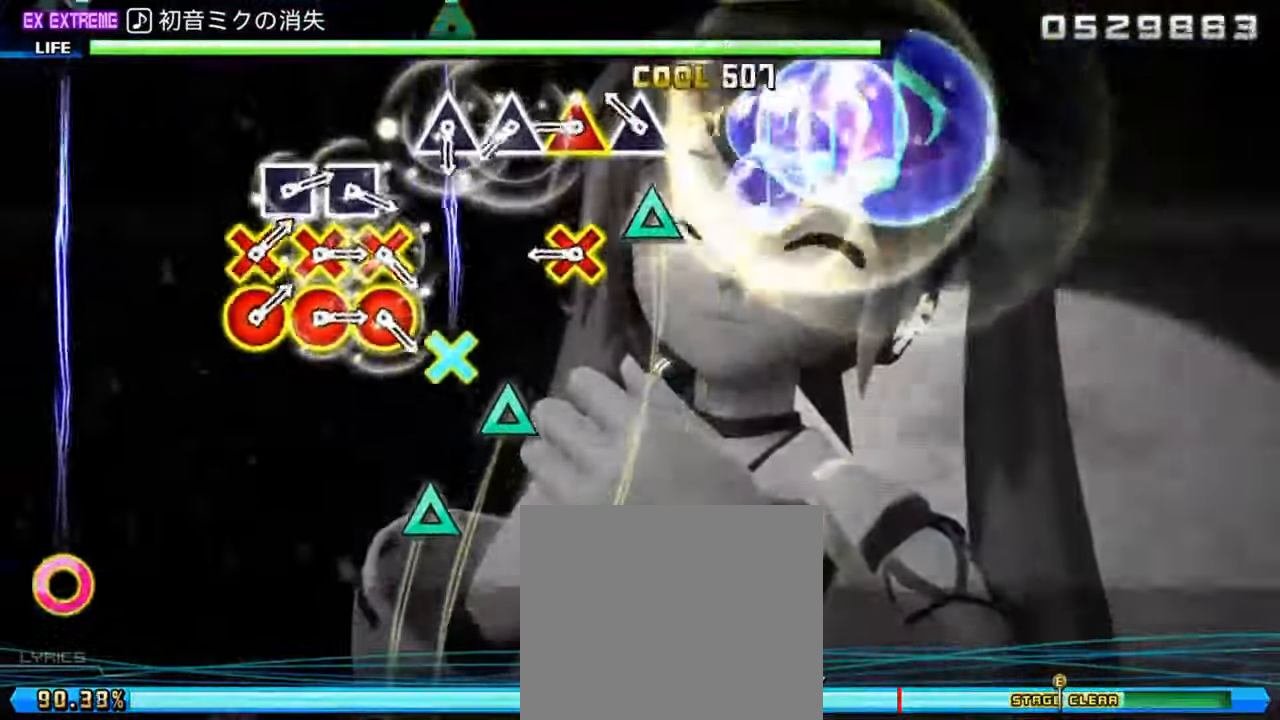
{"buttons": [], "left_stick": "center", "right_stick": "center", "events": [[33, "TRIANGLE", "down"], [100, "DPAD_DOWN", "down"], [100, "TRIANGLE", "up"], [133, "TRIANGLE", "down"], [200, "DPAD_DOWN", "up"], [200, "TRIANGLE", "up"], [267, "TRIANGLE", "down"], [333, "TRIANGLE", "up"], [367, "TRIANGLE", "down"], [433, "TRIANGLE", "up"]]}
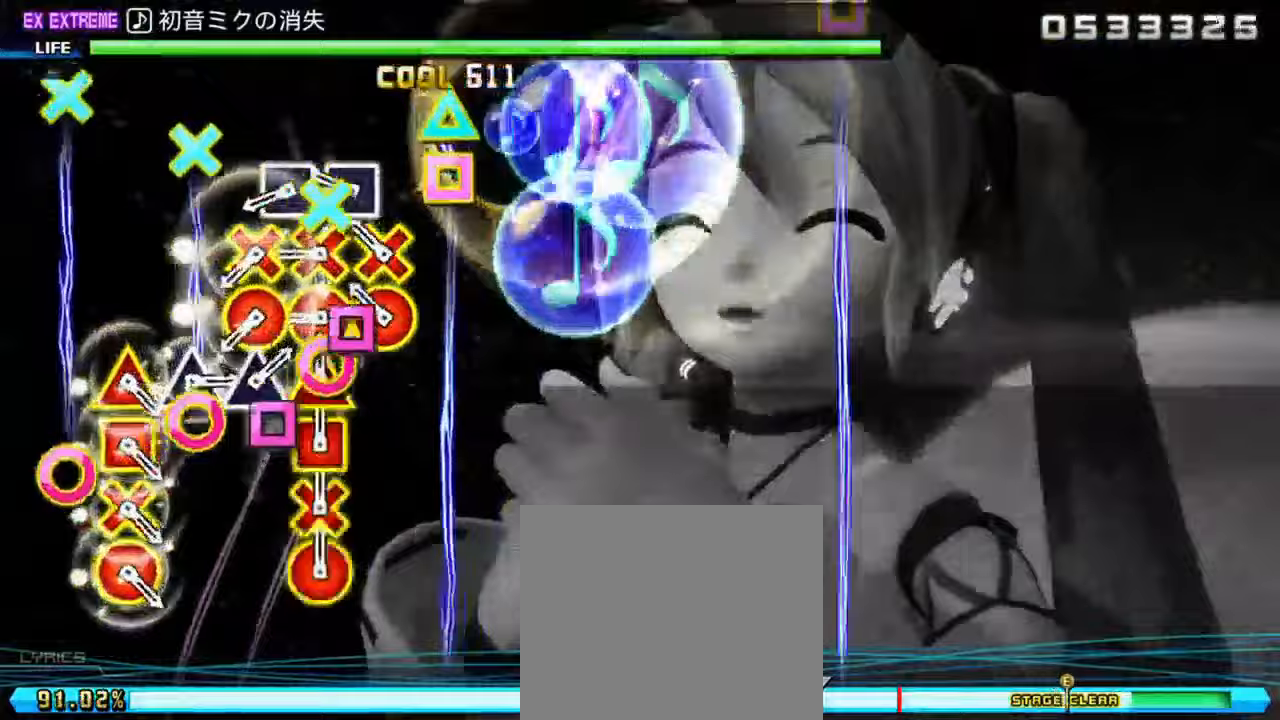
{"buttons": [], "left_stick": "center", "right_stick": "center", "events": [[33, "R1", "down"], [67, "R1", "up"], [100, "DPAD_LEFT", "down"], [183, "DPAD_LEFT", "up"], [233, "DPAD_LEFT", "down"], [267, "R1", "down"], [333, "DPAD_LEFT", "up"], [333, "R1", "up"]]}
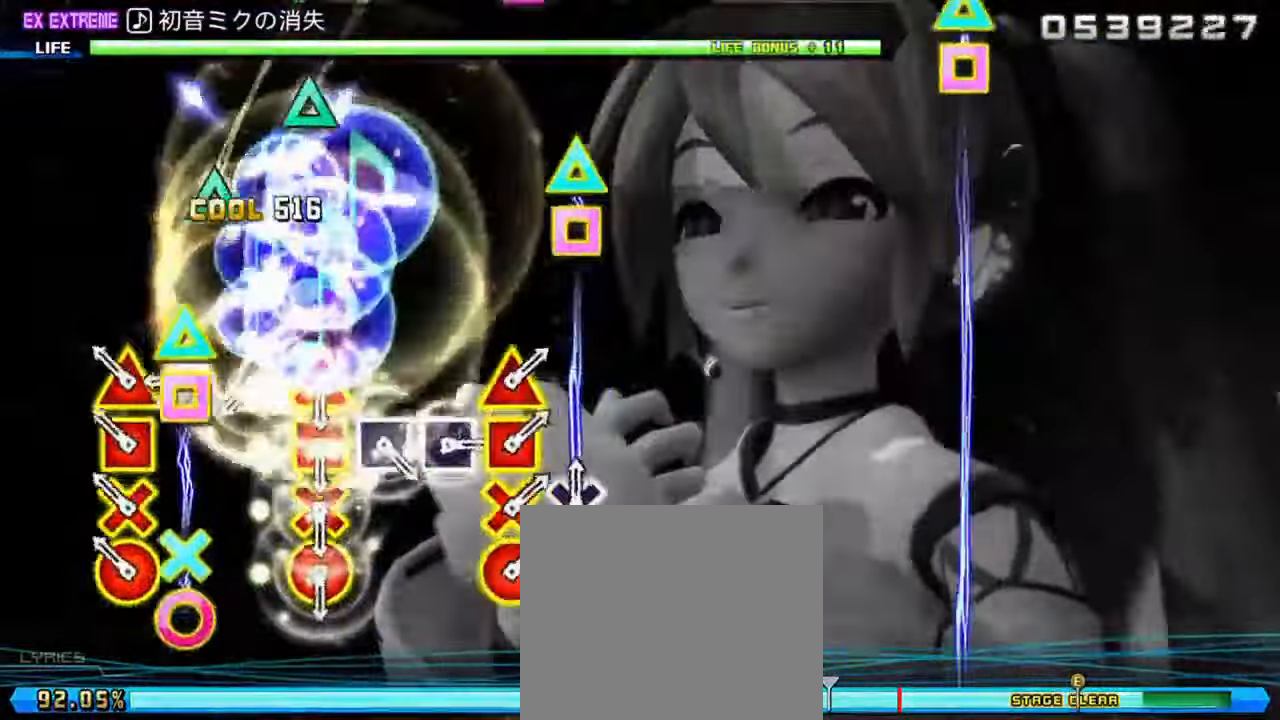
{"buttons": ["SQUARE", "L2"], "left_stick": "center", "right_stick": "center", "events": [[33, "L2", "down"], [133, "TRIANGLE", "down"], [167, "L2", "up"], [200, "TRIANGLE", "up"], [267, "TRIANGLE", "down"], [333, "TRIANGLE", "up"], [367, "L2", "down"], [500, "SQUARE", "down"]]}
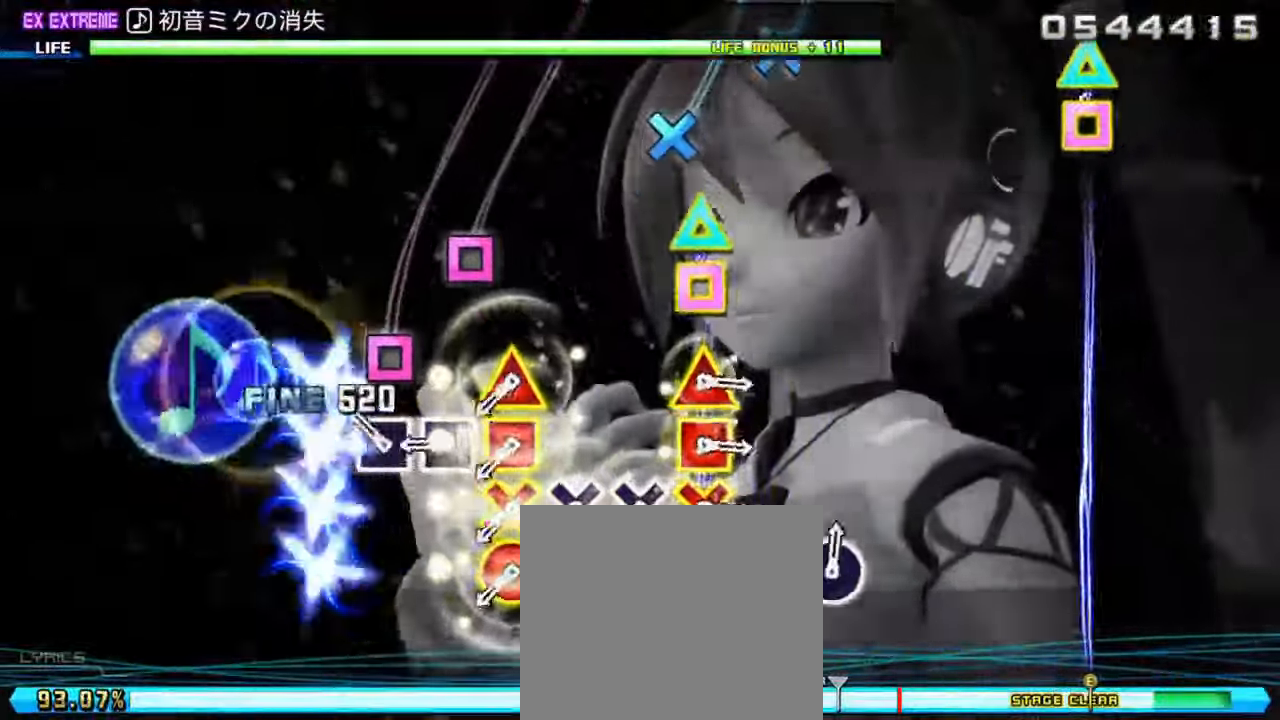
{"buttons": [], "left_stick": "center", "right_stick": "center", "events": [[17, "L2", "up"], [50, "SQUARE", "up"], [150, "SQUARE", "down"], [250, "SQUARE", "up"], [283, "L2", "down"], [383, "CROSS", "down"], [450, "CROSS", "up"], [450, "L2", "up"]]}
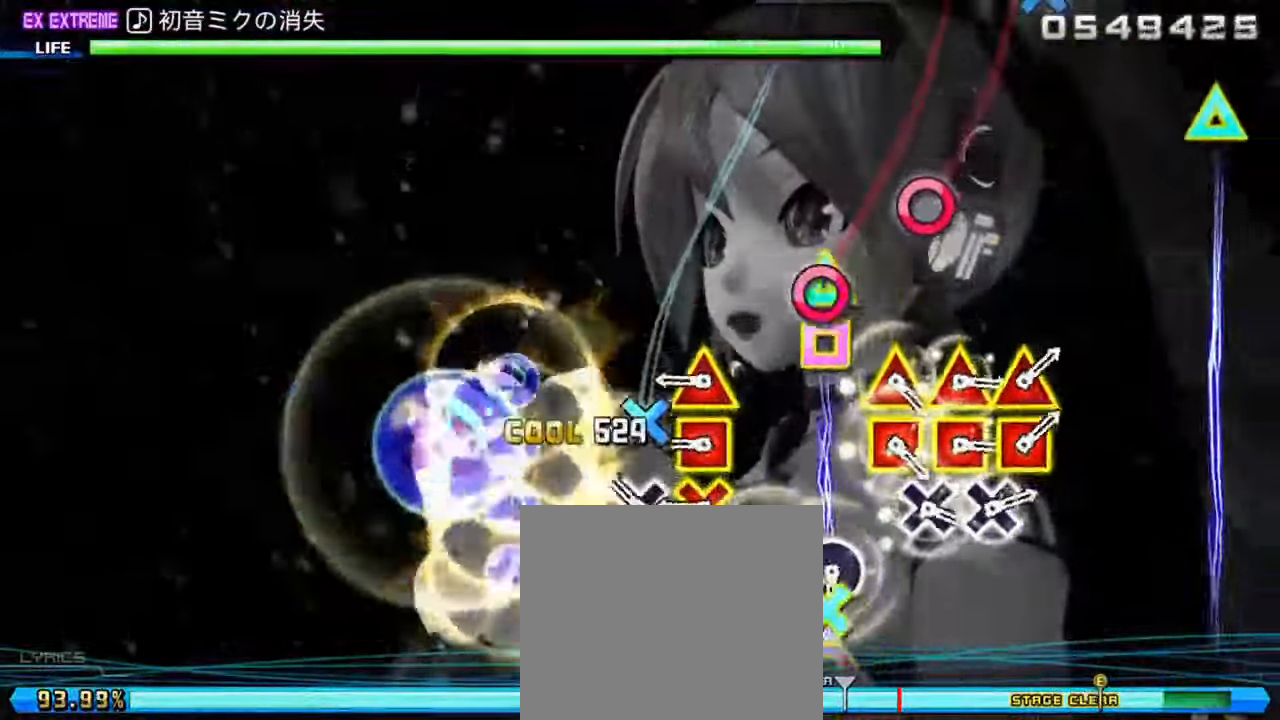
{"buttons": [], "left_stick": "center", "right_stick": "center", "events": [[17, "CROSS", "down"], [83, "CROSS", "up"], [150, "L2", "down"], [250, "CIRCLE", "down"], [283, "L2", "up"], [317, "CIRCLE", "up"], [383, "CIRCLE", "down"], [483, "CIRCLE", "up"]]}
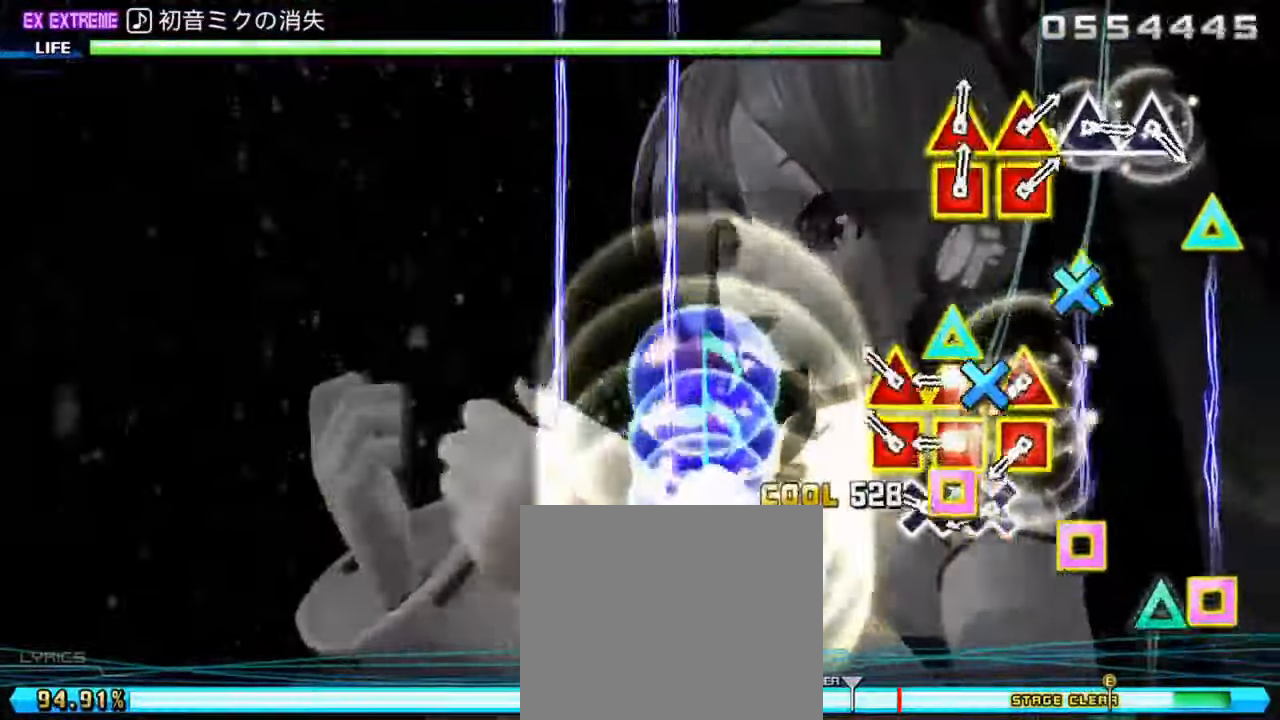
{"buttons": [], "left_stick": "center", "right_stick": "center", "events": [[17, "L1", "down"], [83, "CROSS", "down"], [83, "L1", "up"], [150, "CROSS", "up"], [183, "L1", "down"], [217, "CROSS", "down"], [250, "CROSS", "up"], [250, "L1", "up"], [283, "L1", "down"], [317, "CROSS", "down"], [383, "CROSS", "up"], [383, "L1", "up"]]}
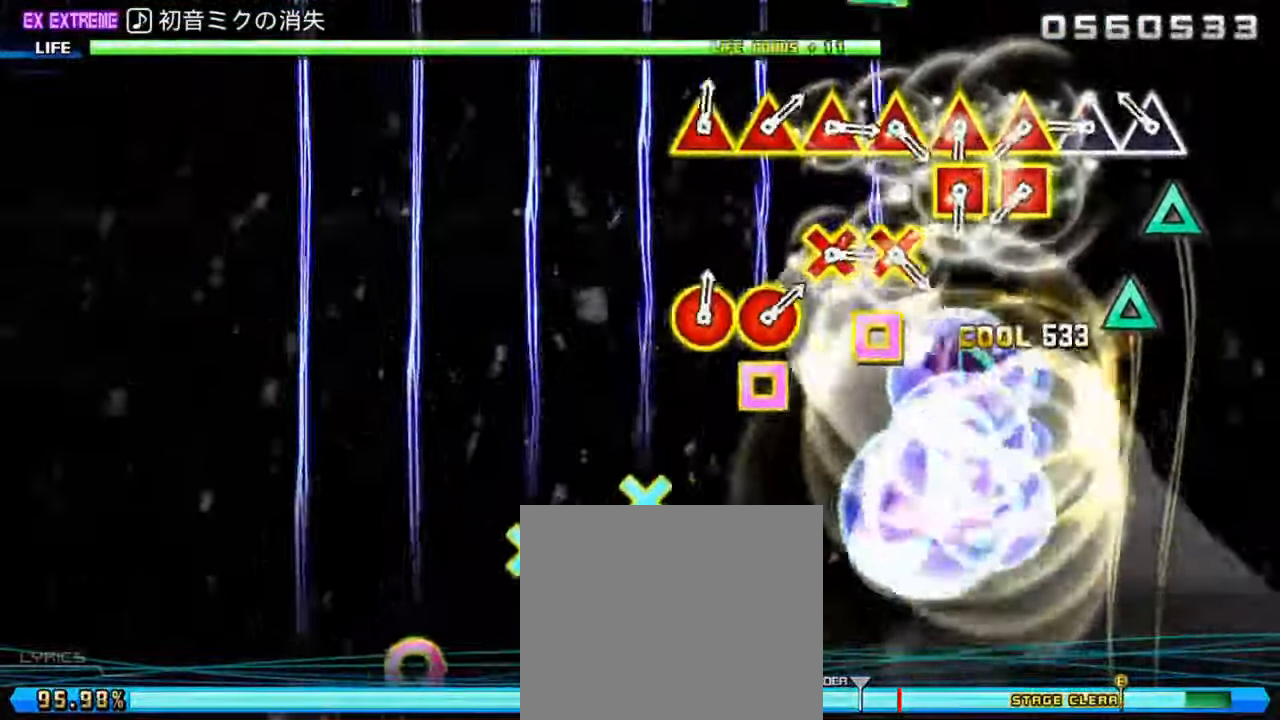
{"buttons": ["CROSS"], "left_stick": "center", "right_stick": "center", "events": [[50, "TRIANGLE", "down"], [117, "TRIANGLE", "up"], [167, "TRIANGLE", "down"], [233, "TRIANGLE", "up"], [267, "L1", "down"], [333, "L1", "up"], [400, "L1", "down"], [500, "CROSS", "down"], [500, "L1", "up"]]}
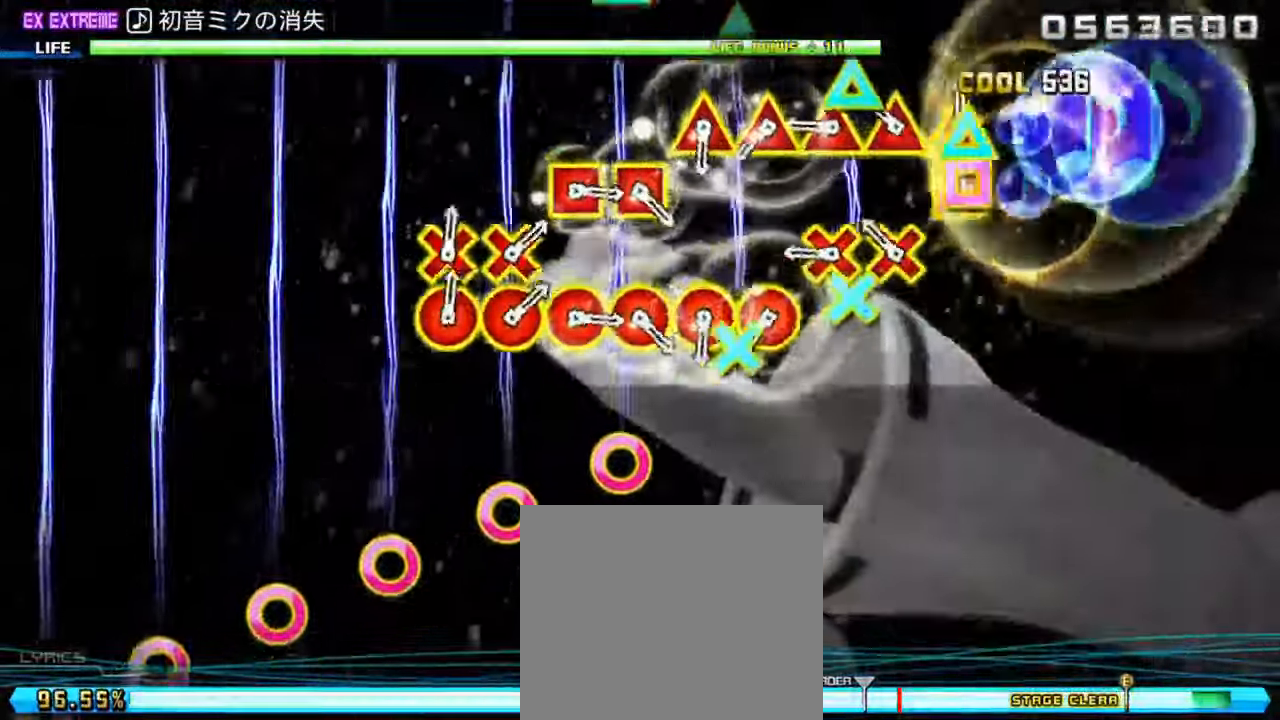
{"buttons": [], "left_stick": "center", "right_stick": "center", "events": [[33, "DPAD_UP", "down"], [67, "CROSS", "up"], [100, "DPAD_UP", "up"], [133, "CROSS", "down"], [167, "DPAD_UP", "down"], [233, "CROSS", "up"], [233, "DPAD_UP", "up"], [267, "CIRCLE", "down"], [267, "DPAD_UP", "down"], [333, "DPAD_UP", "up"], [367, "CIRCLE", "up"], [400, "DPAD_UP", "down"], [433, "CIRCLE", "down"], [467, "DPAD_UP", "up"], [500, "CIRCLE", "up"]]}
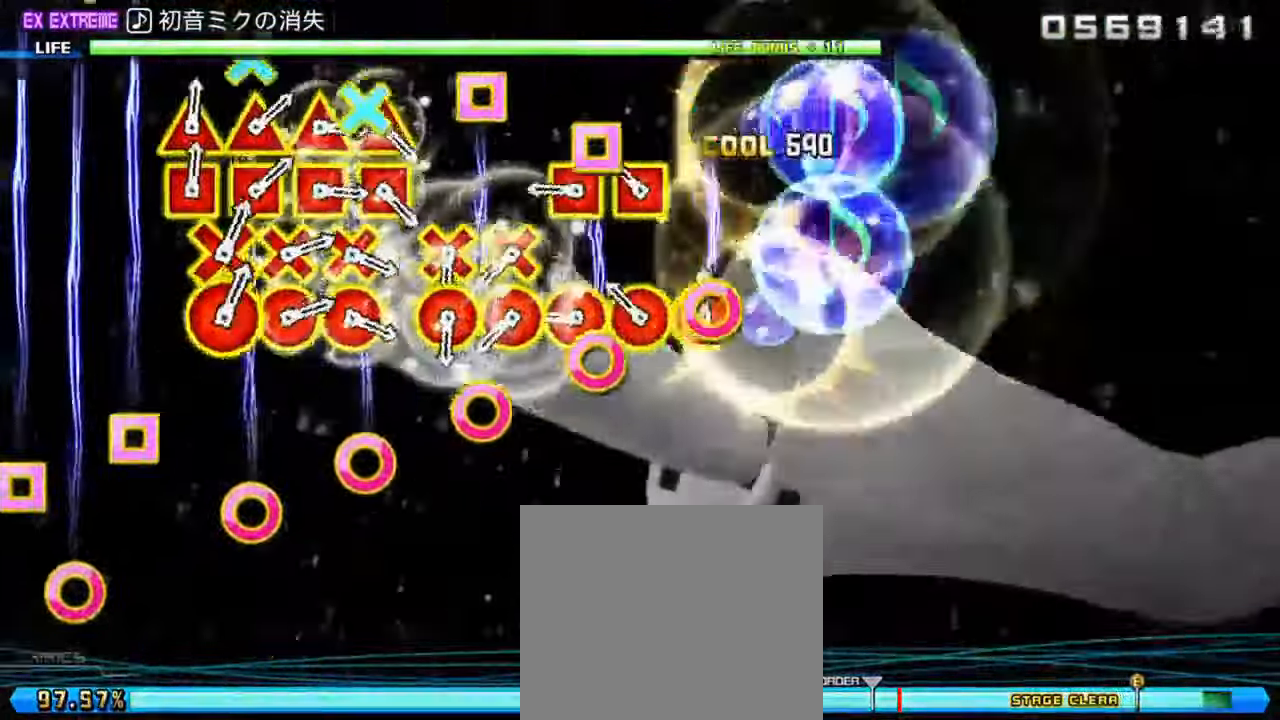
{"buttons": [], "left_stick": "center", "right_stick": "center", "events": [[33, "CIRCLE", "down"], [33, "DPAD_LEFT", "down"], [100, "DPAD_LEFT", "up"], [133, "CIRCLE", "up"], [167, "CIRCLE", "down"], [167, "DPAD_LEFT", "down"], [233, "CIRCLE", "up"], [233, "DPAD_LEFT", "up"], [300, "R1", "down"], [367, "R1", "up"], [433, "R1", "down"], [500, "R1", "up"]]}
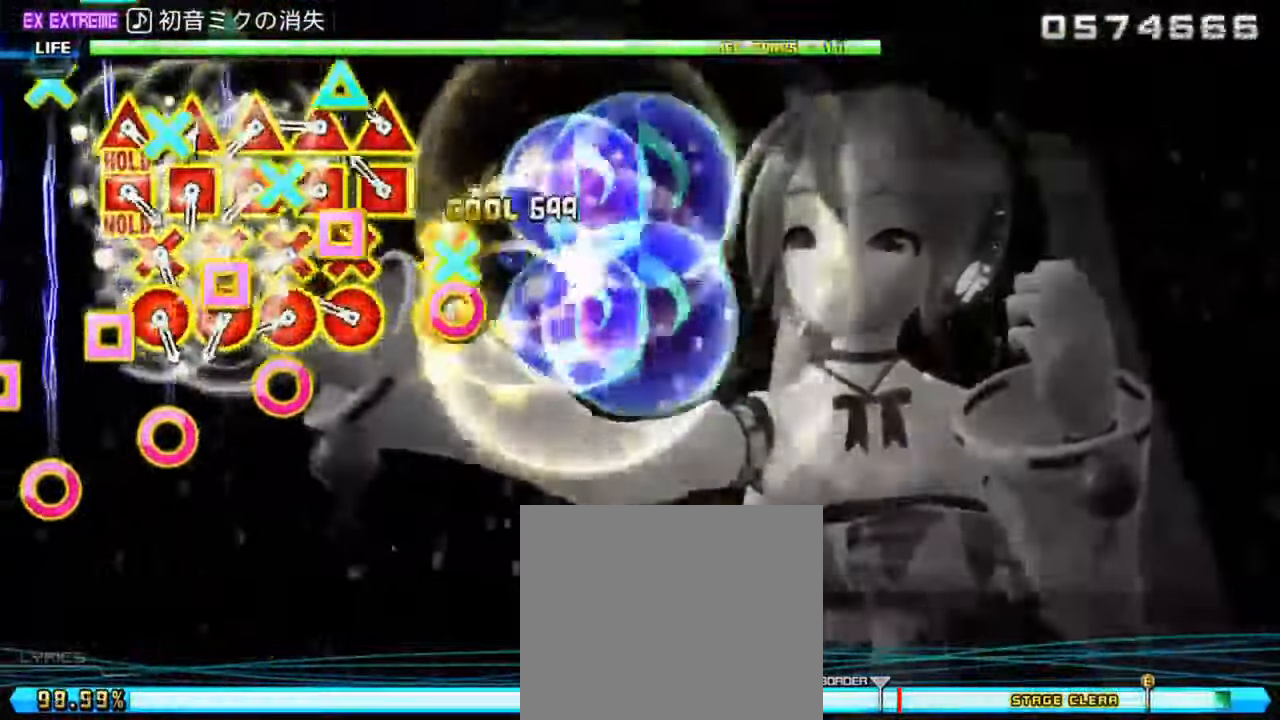
{"buttons": ["R1"], "left_stick": "center", "right_stick": "center", "events": [[33, "L1", "down"], [133, "L1", "up"], [133, "R1", "down"], [167, "L1", "down"], [167, "R1", "up"], [233, "L1", "up"], [233, "R1", "down"], [300, "L1", "down"], [300, "R1", "up"], [350, "L1", "up"], [350, "R1", "down"], [383, "L1", "down"], [417, "R1", "up"], [450, "L1", "up"], [450, "R1", "down"]]}
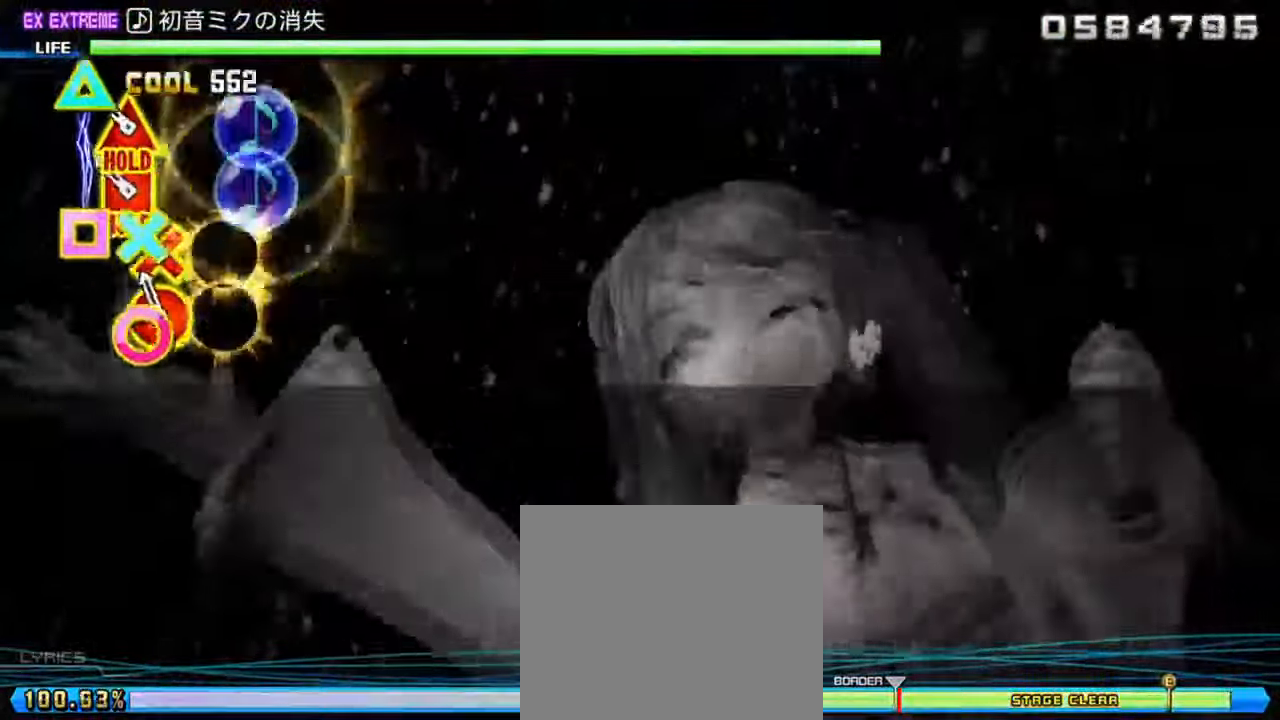
{"buttons": ["L1"], "left_stick": "center", "right_stick": "center", "events": [[17, "L1", "down"], [17, "R1", "up"]]}
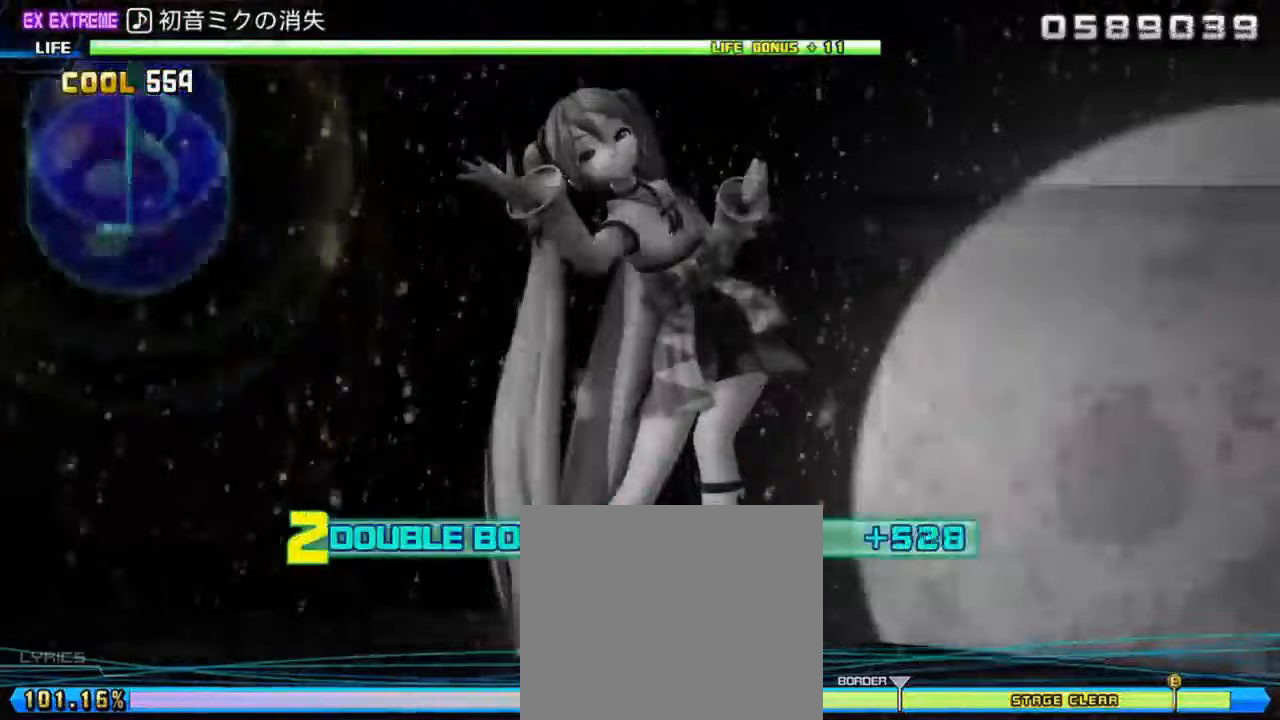
{"buttons": ["L1"], "left_stick": "center", "right_stick": "center", "events": []}
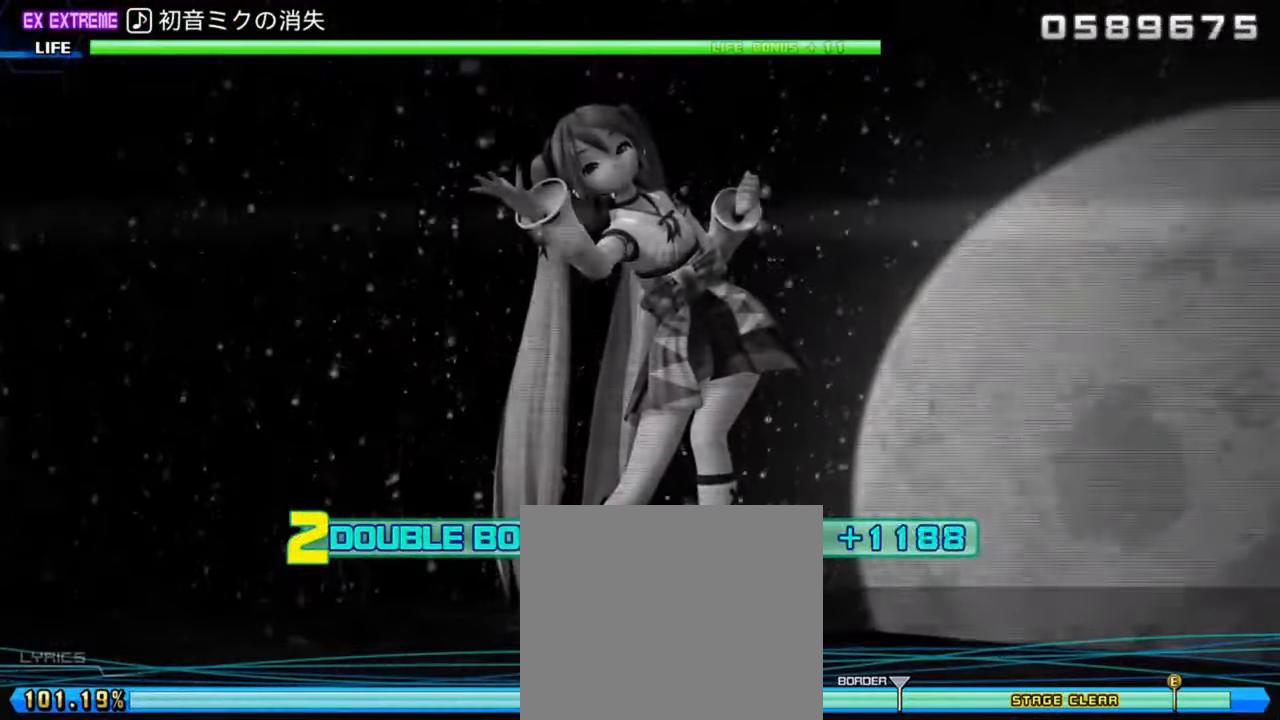
{"buttons": ["L1"], "left_stick": "center", "right_stick": "center", "events": []}
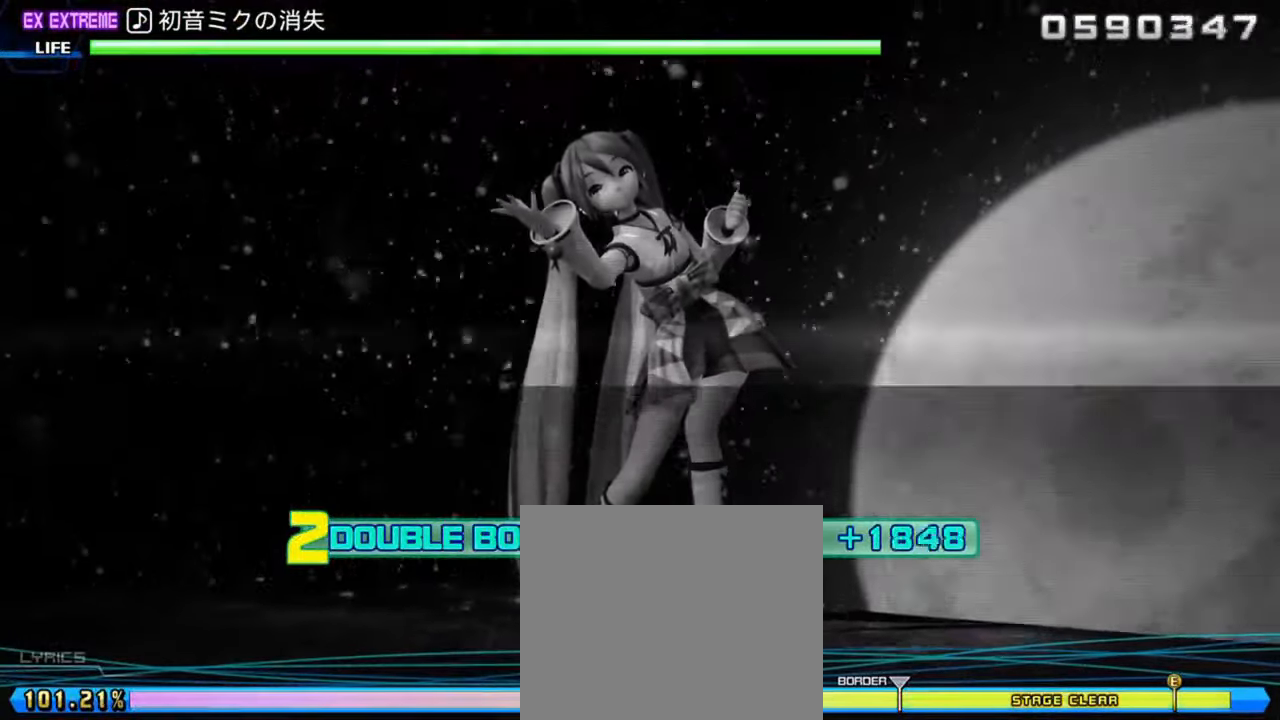
{"buttons": ["L1"], "left_stick": "center", "right_stick": "center", "events": []}
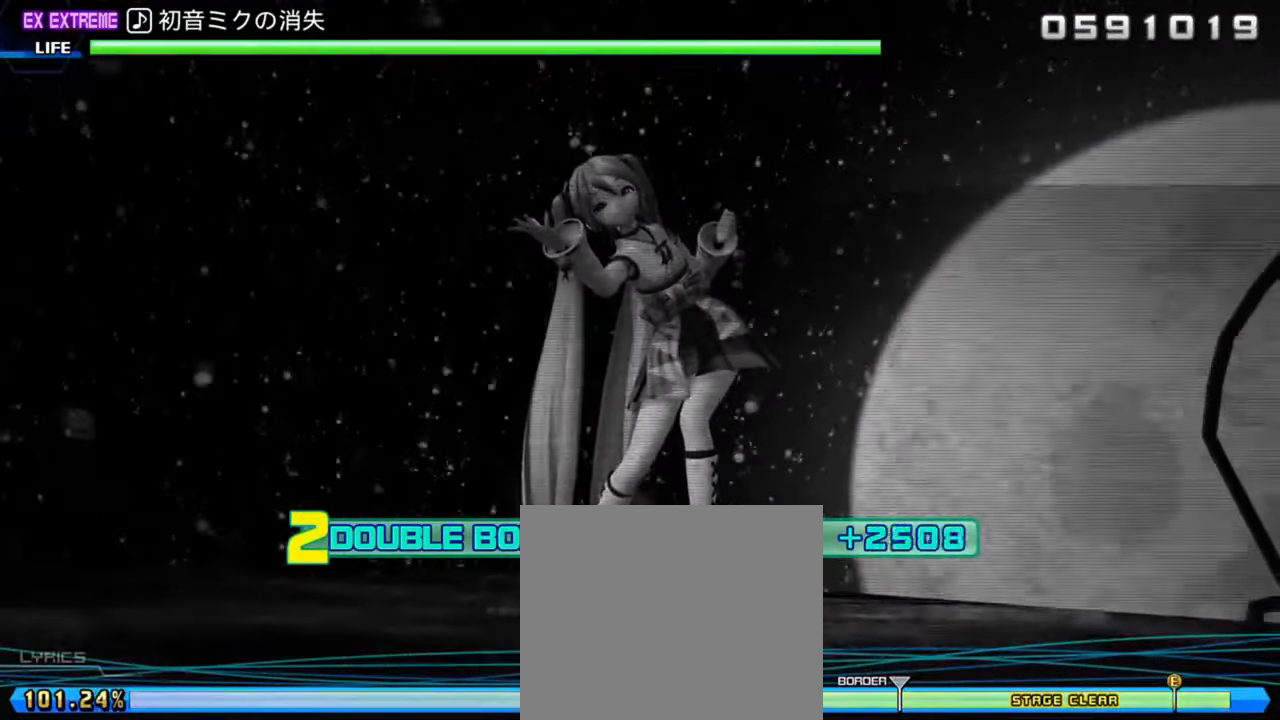
{"buttons": ["L1"], "left_stick": "center", "right_stick": "center", "events": []}
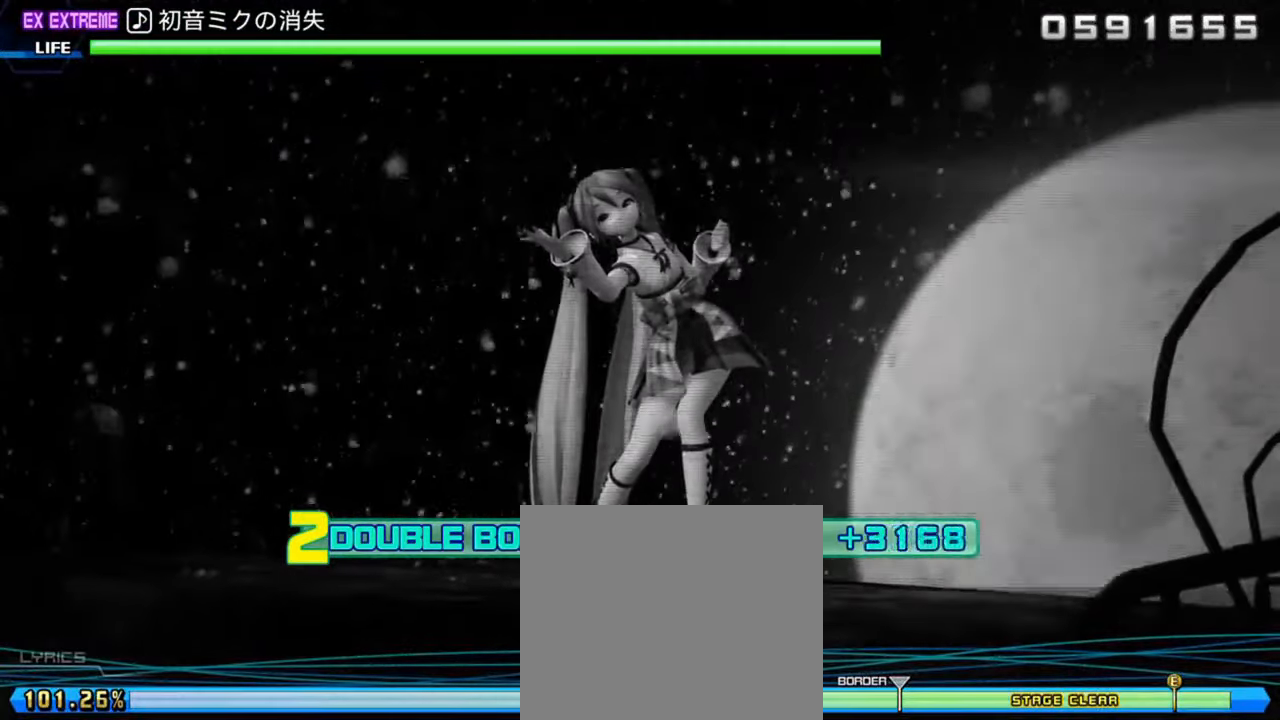
{"buttons": ["L1"], "left_stick": "center", "right_stick": "center", "events": []}
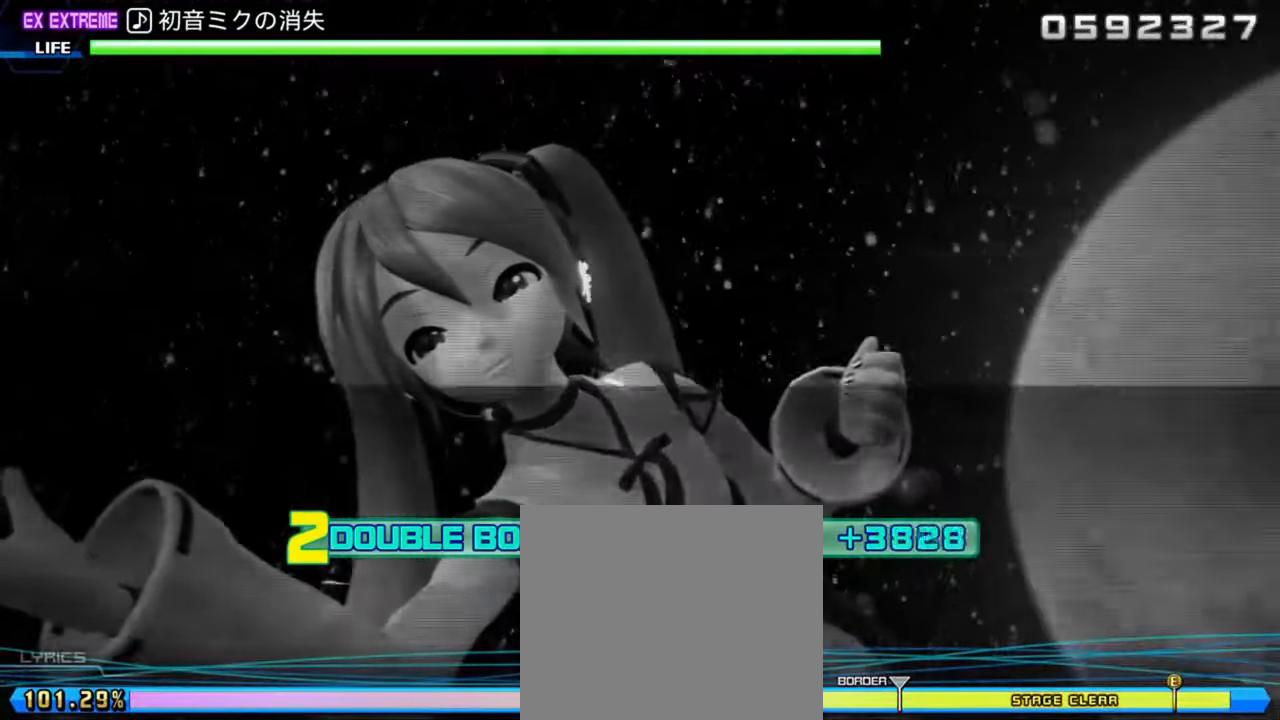
{"buttons": ["L1"], "left_stick": "center", "right_stick": "center", "events": []}
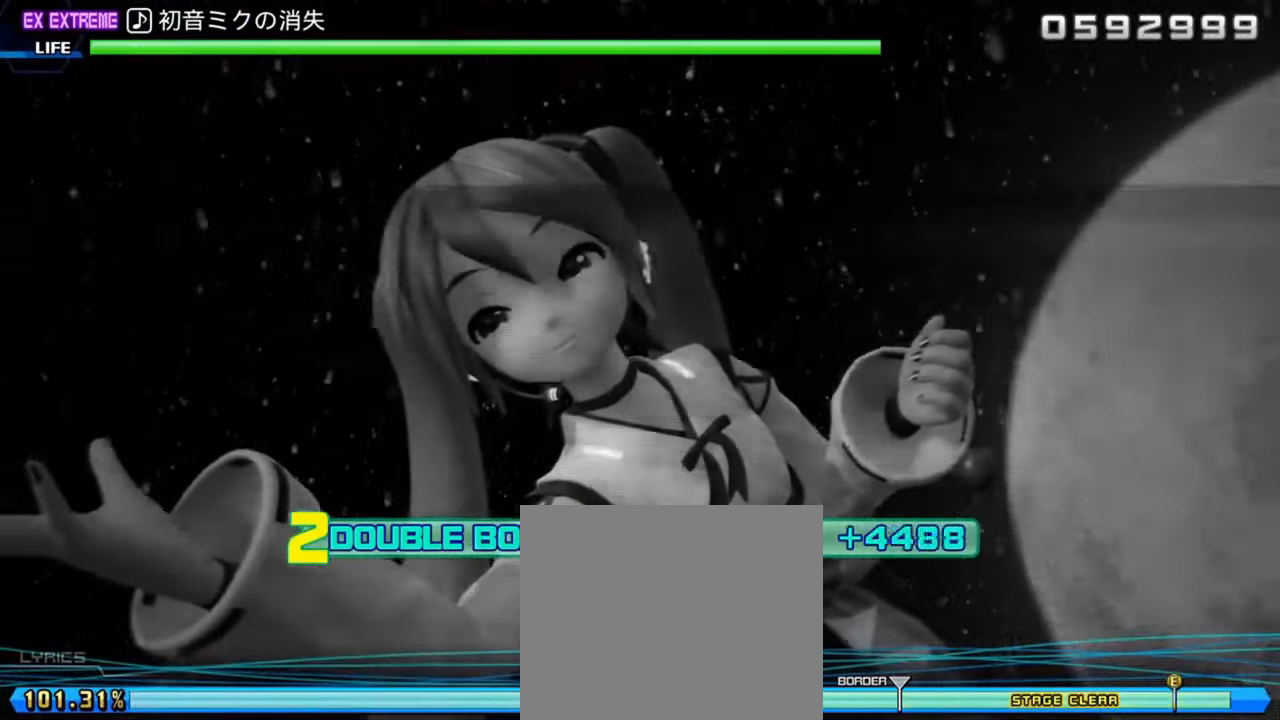
{"buttons": ["L1"], "left_stick": "center", "right_stick": "center", "events": []}
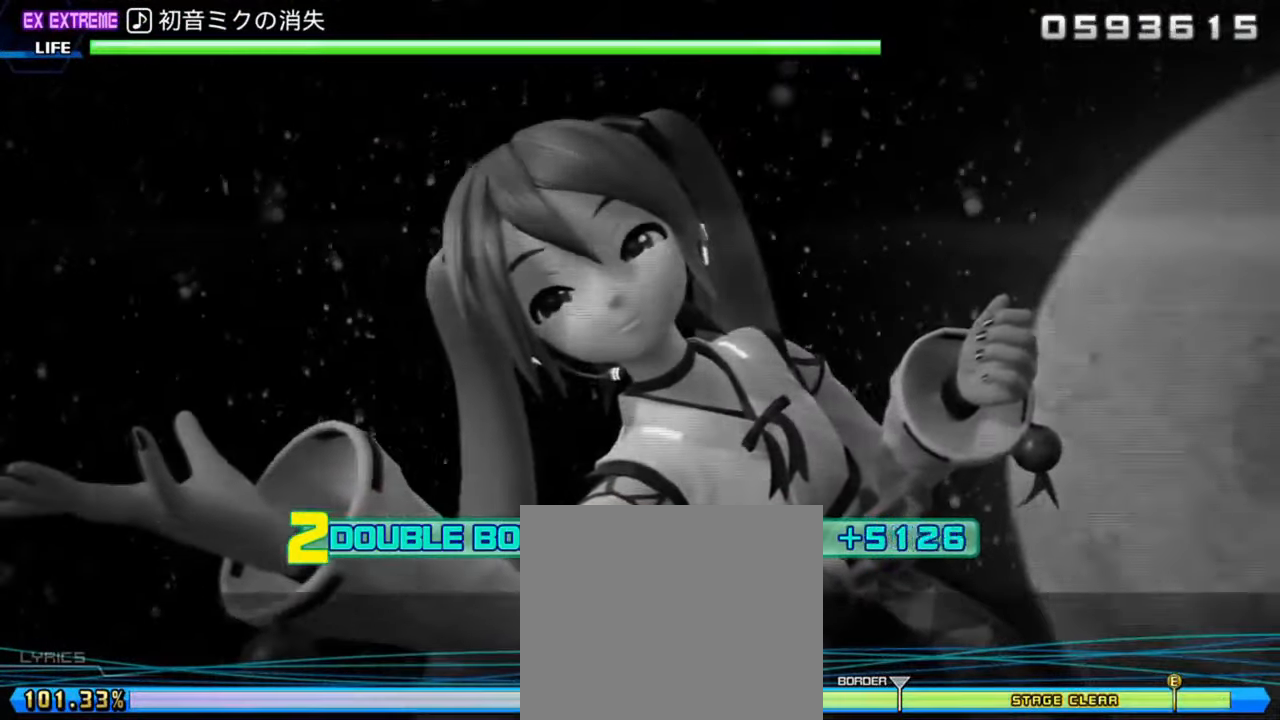
{"buttons": ["L1"], "left_stick": "center", "right_stick": "center", "events": []}
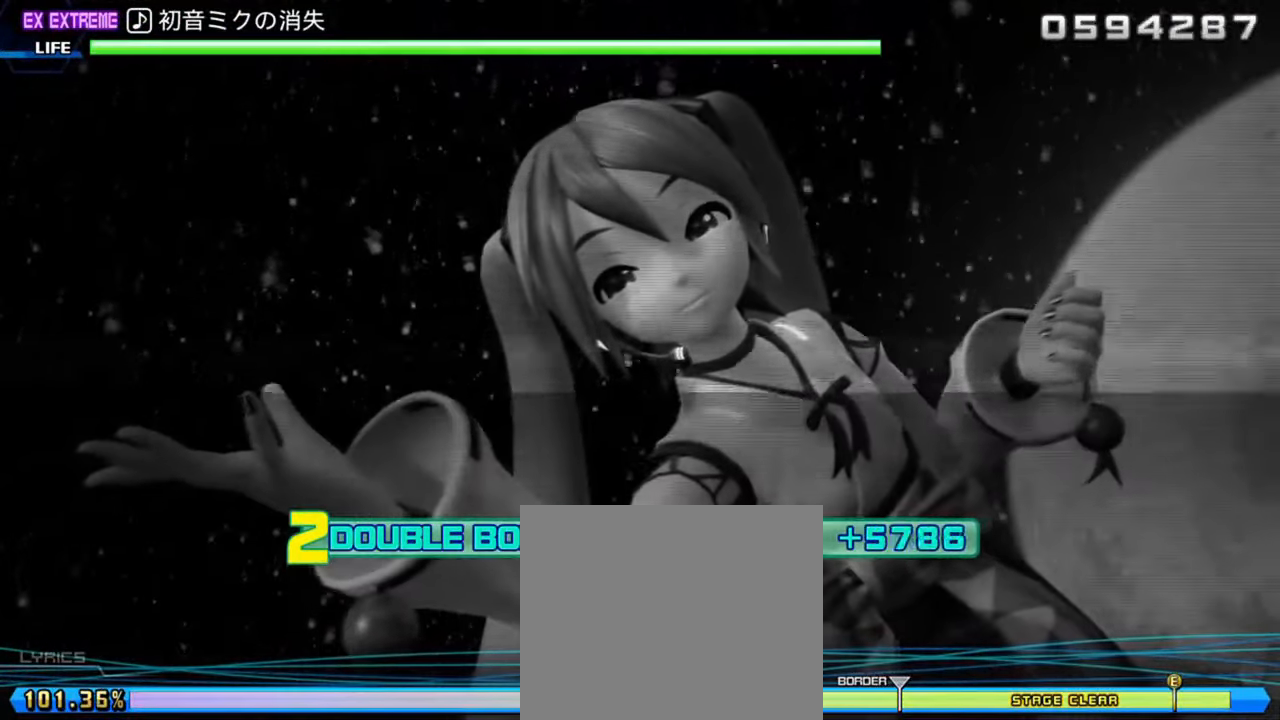
{"buttons": ["L1"], "left_stick": "center", "right_stick": "center", "events": []}
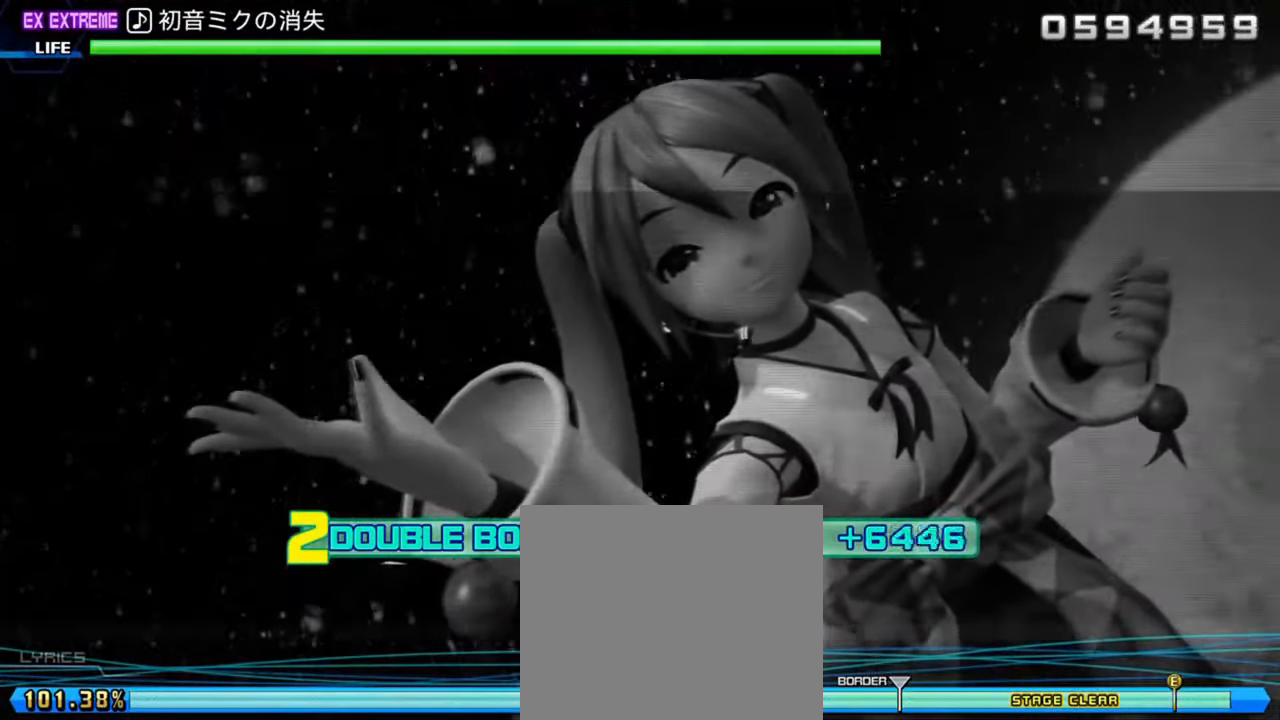
{"buttons": ["L1"], "left_stick": "center", "right_stick": "center", "events": []}
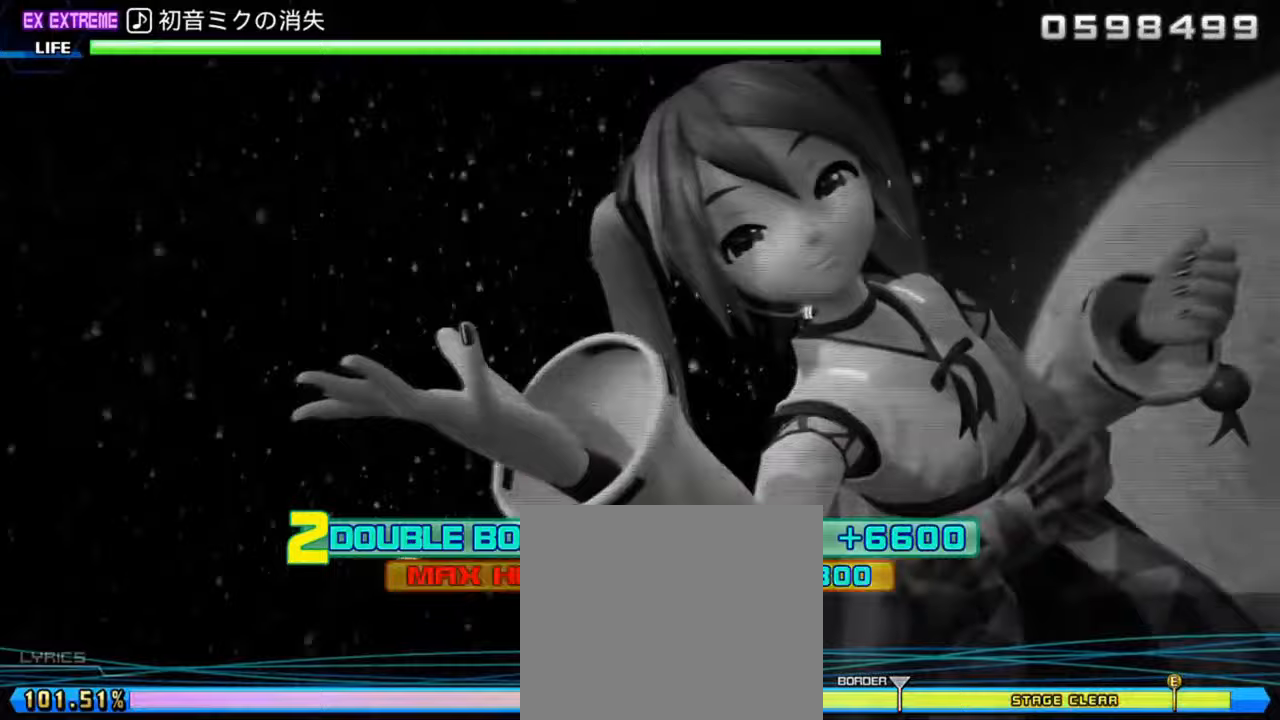
{"buttons": ["L1"], "left_stick": "center", "right_stick": "center", "events": []}
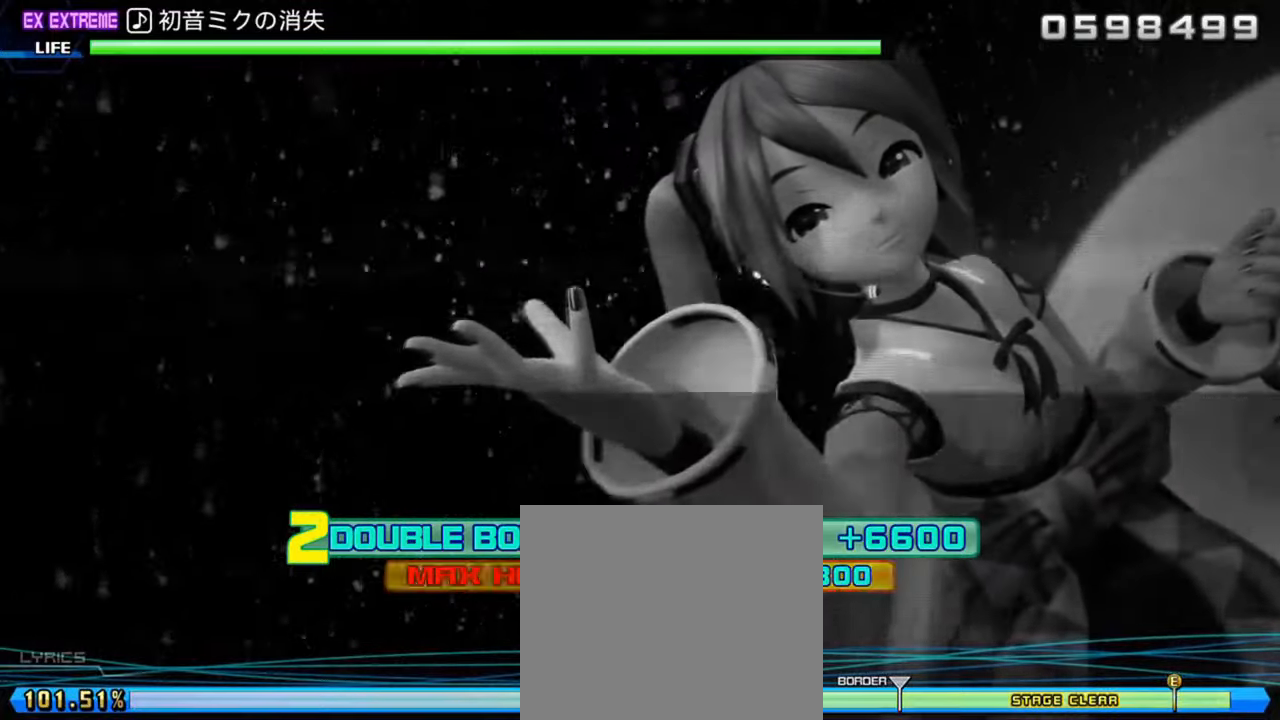
{"buttons": [], "left_stick": "center", "right_stick": "center", "events": [[167, "L1", "up"]]}